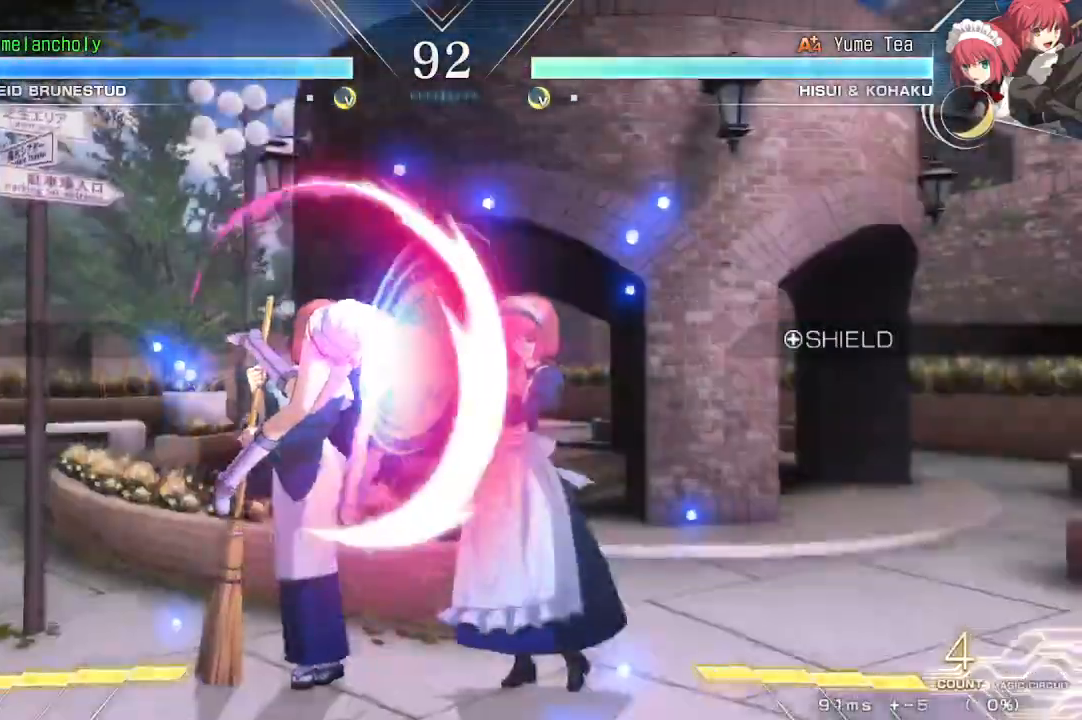
Gameplay with a controller (arcade stick); each line is a JSON object with the inputs held at the frame after it (dt_ms = milliseconds from this image to that frame). "events" lists button and stick changes between this image and that frame as [ms after this image, input, new state], when the widget could be followed in between. Not read: L3 R3 other_buttons.
{"dt_ms": 500, "buttons": [], "events": [[117, "R1", "down"], [117, "TRIANGLE", "down"], [200, "R1", "up"], [200, "TRIANGLE", "up"]]}
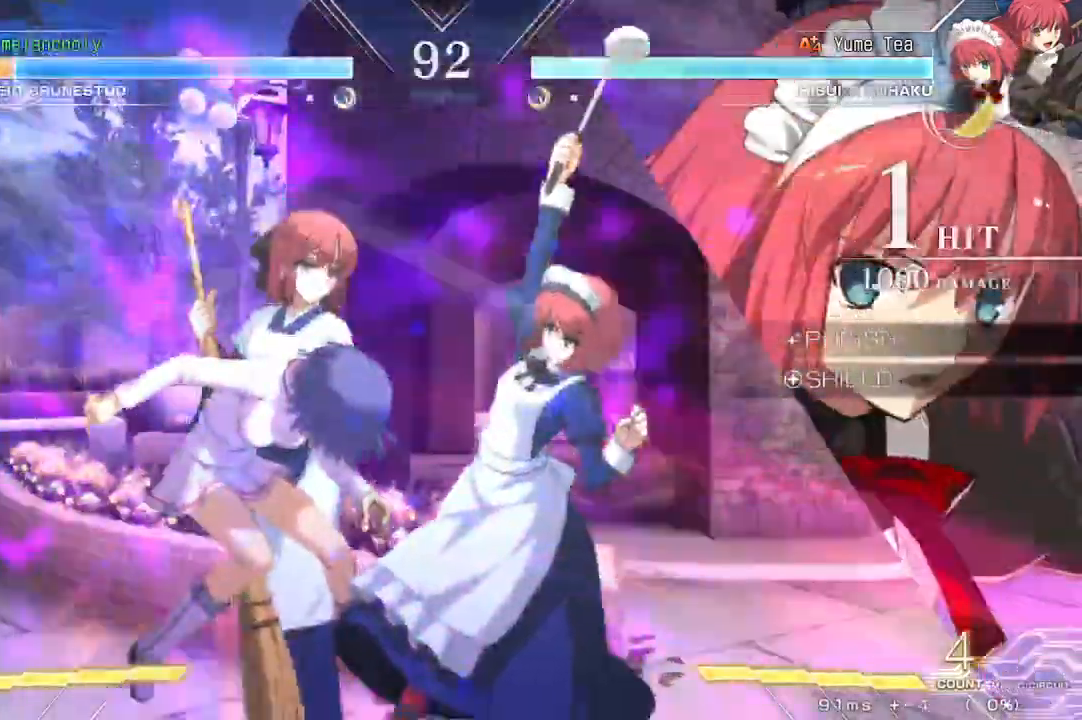
{"dt_ms": 1000, "buttons": ["SQUARE", "DPAD_LEFT"], "events": [[67, "DPAD_LEFT", "down"], [133, "SQUARE", "down"], [150, "TRIANGLE", "down"], [233, "TRIANGLE", "up"]]}
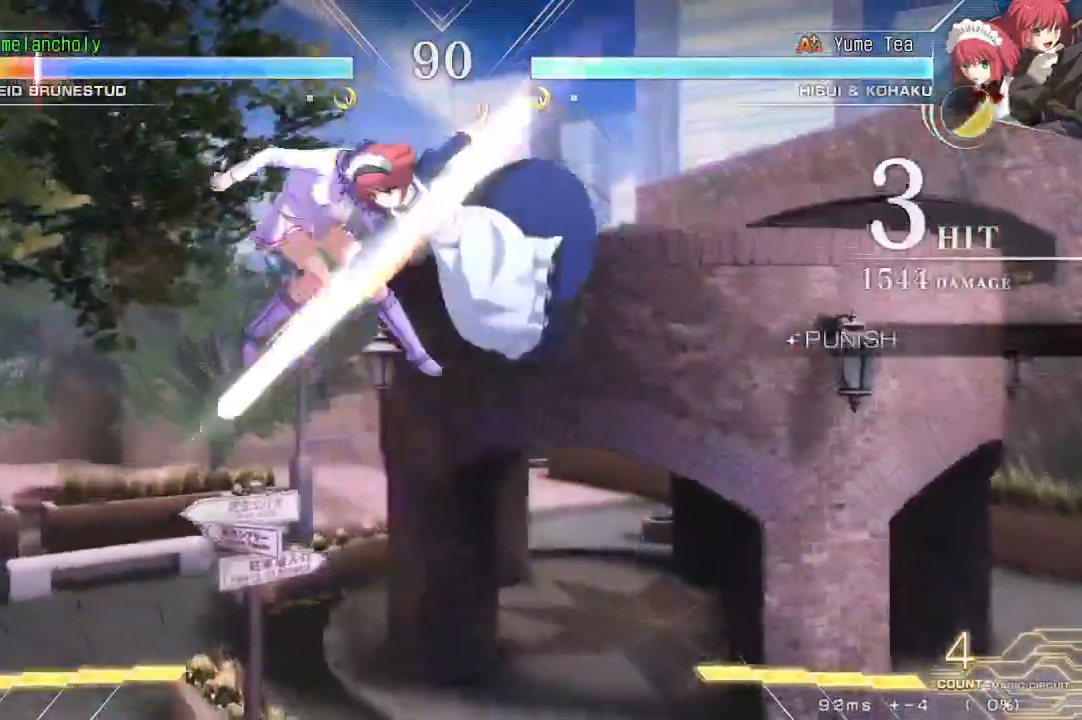
{"dt_ms": 500, "buttons": ["SQUARE", "TRIANGLE", "DPAD_LEFT"], "events": [[200, "TRIANGLE", "down"]]}
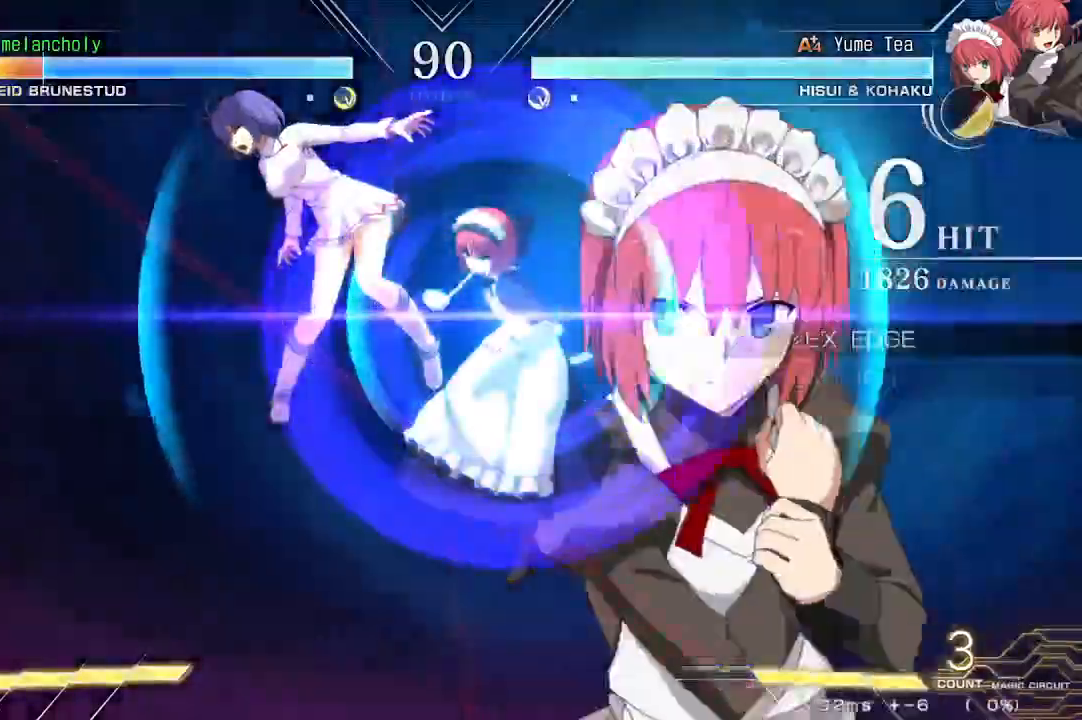
{"dt_ms": 1000, "buttons": ["SQUARE", "DPAD_LEFT"]}
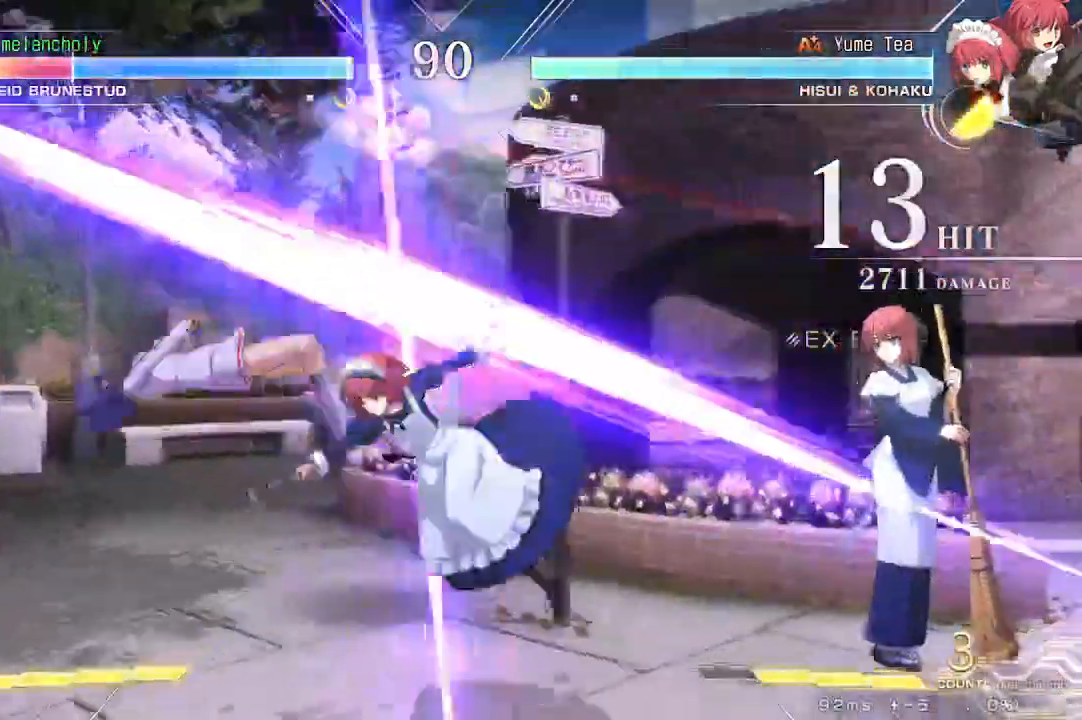
{"dt_ms": 500, "buttons": ["SQUARE", "DPAD_LEFT"], "events": []}
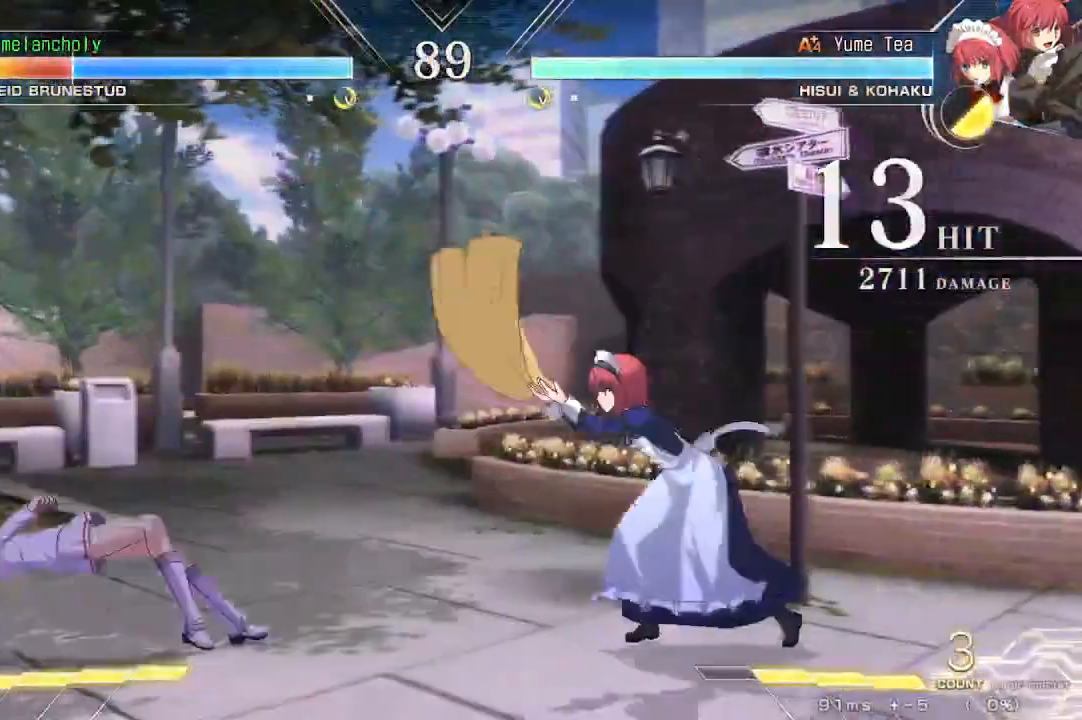
{"dt_ms": 500, "buttons": ["SQUARE", "DPAD_LEFT"], "events": []}
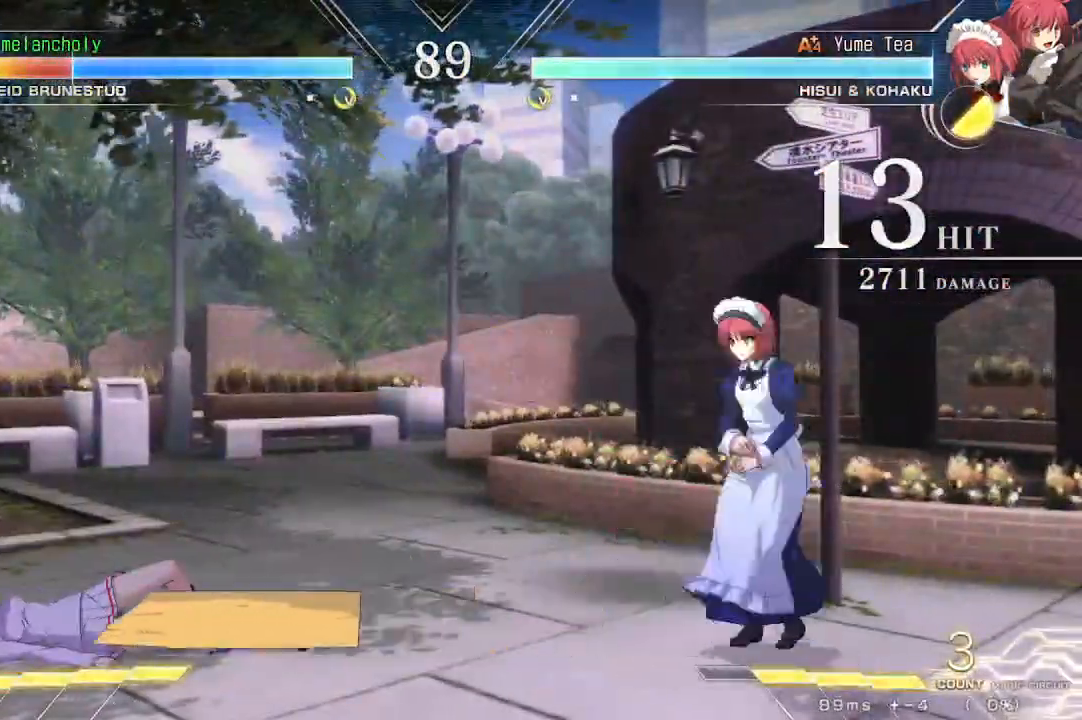
{"dt_ms": 500, "buttons": ["SQUARE", "TRIANGLE", "R1"], "events": [[50, "SQUARE", "up"], [450, "R1", "down"], [450, "SQUARE", "down"], [467, "DPAD_LEFT", "up"], [467, "TRIANGLE", "down"]]}
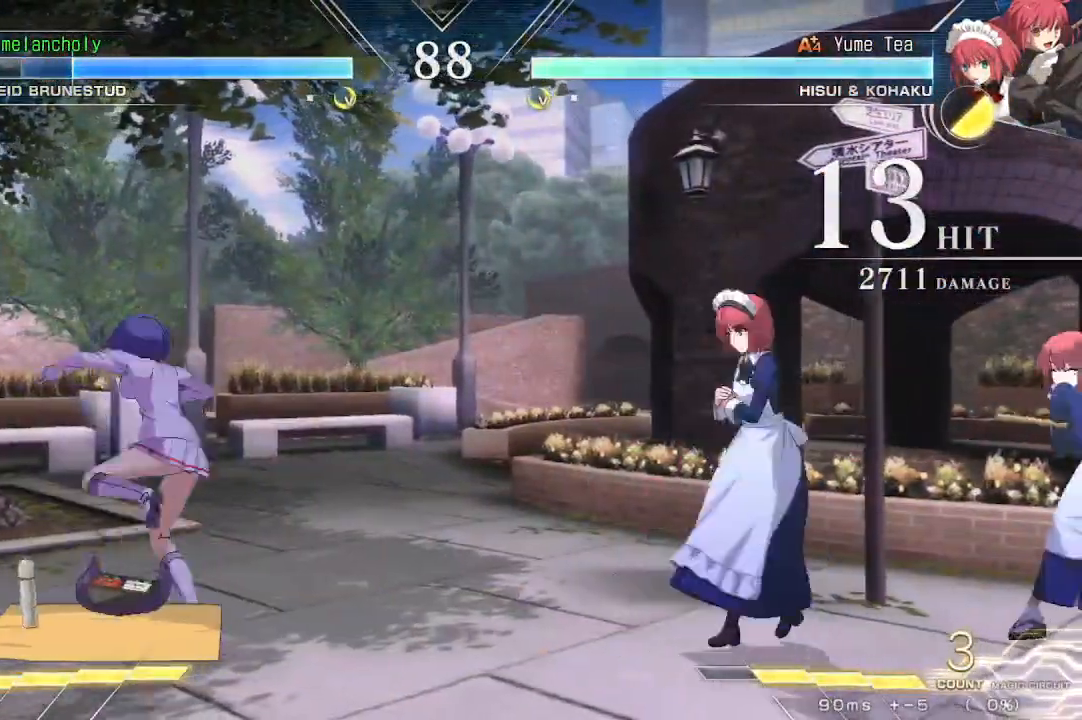
{"dt_ms": 500, "buttons": ["DPAD_DOWN", "DPAD_LEFT"], "events": [[83, "TRIANGLE", "up"], [100, "R1", "up"], [100, "SQUARE", "up"], [150, "DPAD_DOWN", "down"], [150, "DPAD_RIGHT", "down"], [233, "DPAD_RIGHT", "up"], [350, "DPAD_LEFT", "down"]]}
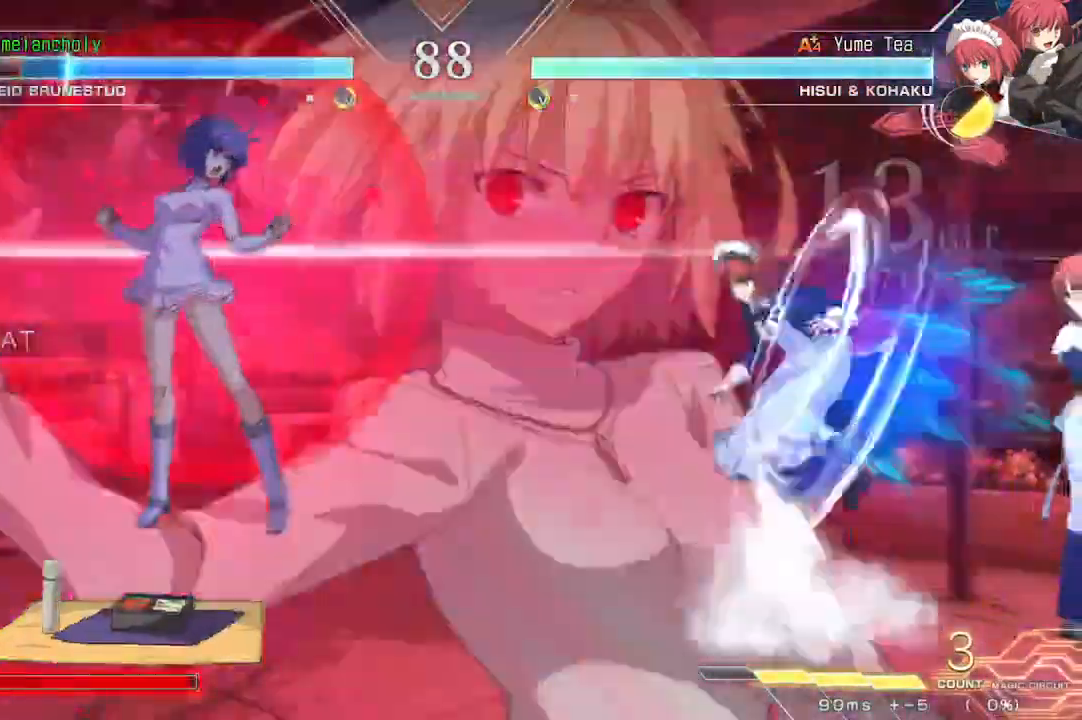
{"dt_ms": 500, "buttons": ["SQUARE", "TRIANGLE", "DPAD_LEFT"], "events": [[233, "SQUARE", "down"], [250, "TRIANGLE", "down"], [317, "DPAD_DOWN", "up"]]}
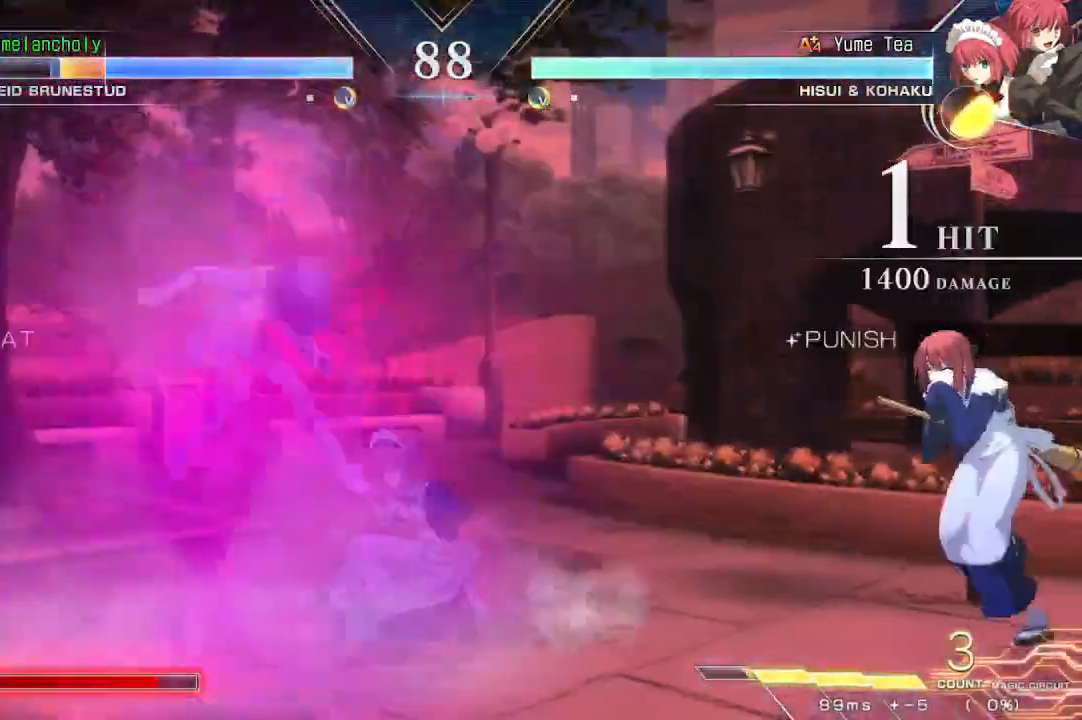
{"dt_ms": 500, "buttons": ["SQUARE", "TRIANGLE", "DPAD_RIGHT"], "events": [[133, "DPAD_LEFT", "up"], [167, "DPAD_DOWN", "down"], [167, "DPAD_RIGHT", "down"], [467, "DPAD_DOWN", "up"]]}
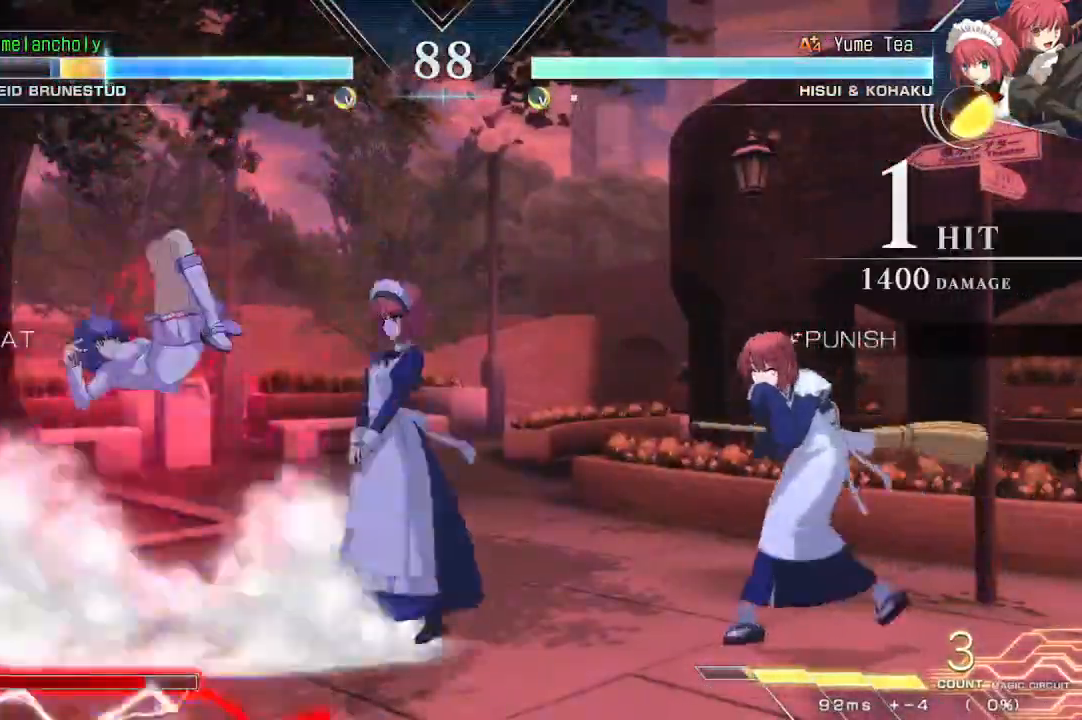
{"dt_ms": 1000, "buttons": [], "events": [[167, "SQUARE", "up"], [167, "TRIANGLE", "up"], [250, "DPAD_RIGHT", "up"], [433, "DPAD_UP", "down"], [450, "DPAD_LEFT", "down"], [617, "DPAD_LEFT", "up"], [617, "DPAD_UP", "up"], [633, "R1", "down"], [867, "R1", "up"]]}
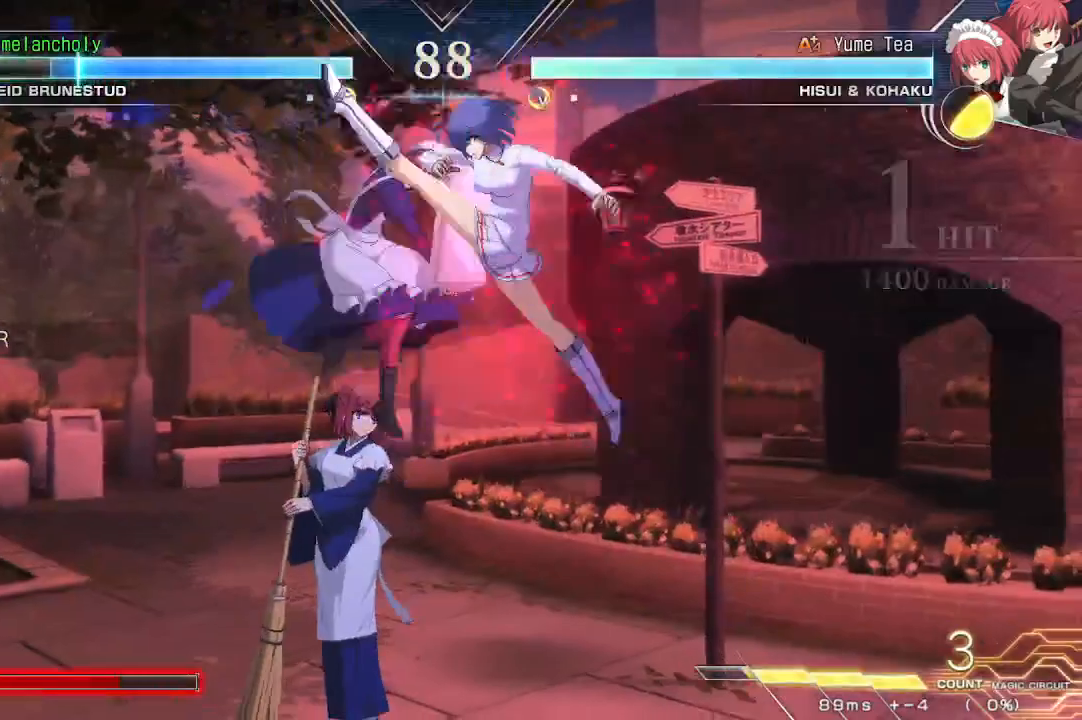
{"dt_ms": 500, "buttons": ["DPAD_DOWN"], "events": [[200, "DPAD_LEFT", "down"], [283, "DPAD_LEFT", "up"], [300, "TRIANGLE", "down"], [383, "TRIANGLE", "up"], [417, "DPAD_DOWN", "down"]]}
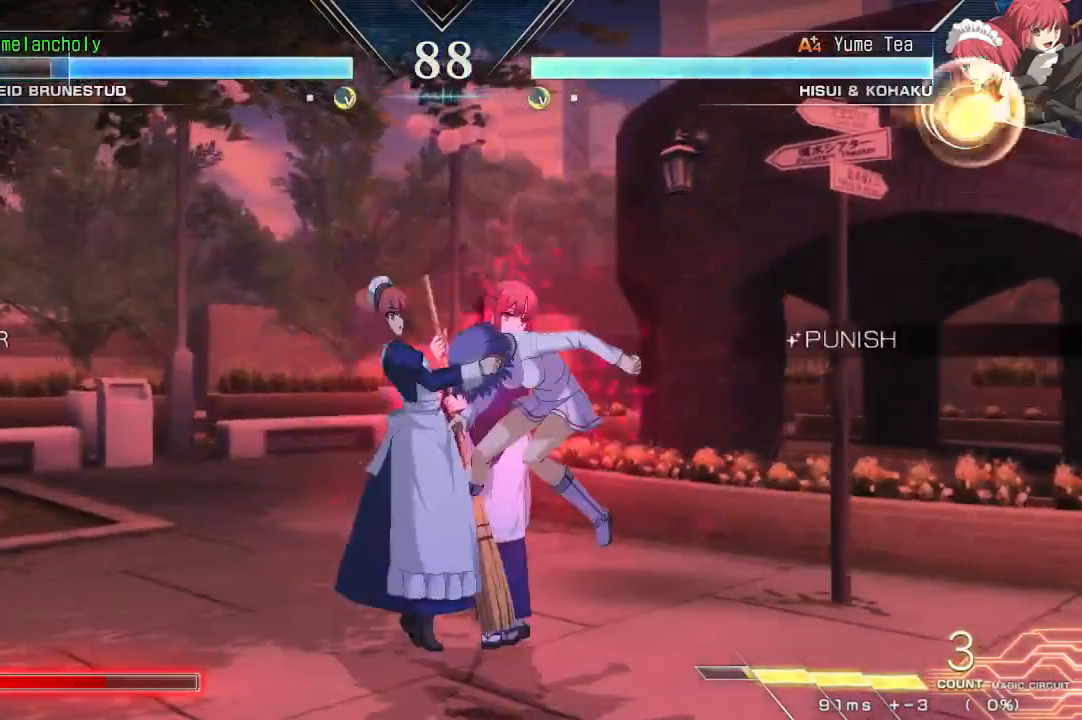
{"dt_ms": 500, "buttons": ["SQUARE", "TRIANGLE", "DPAD_DOWN", "DPAD_RIGHT"], "events": [[33, "DPAD_RIGHT", "down"], [67, "SQUARE", "down"], [117, "DPAD_DOWN", "up"], [150, "SQUARE", "up"], [250, "SQUARE", "down"], [267, "TRIANGLE", "down"], [383, "DPAD_DOWN", "down"]]}
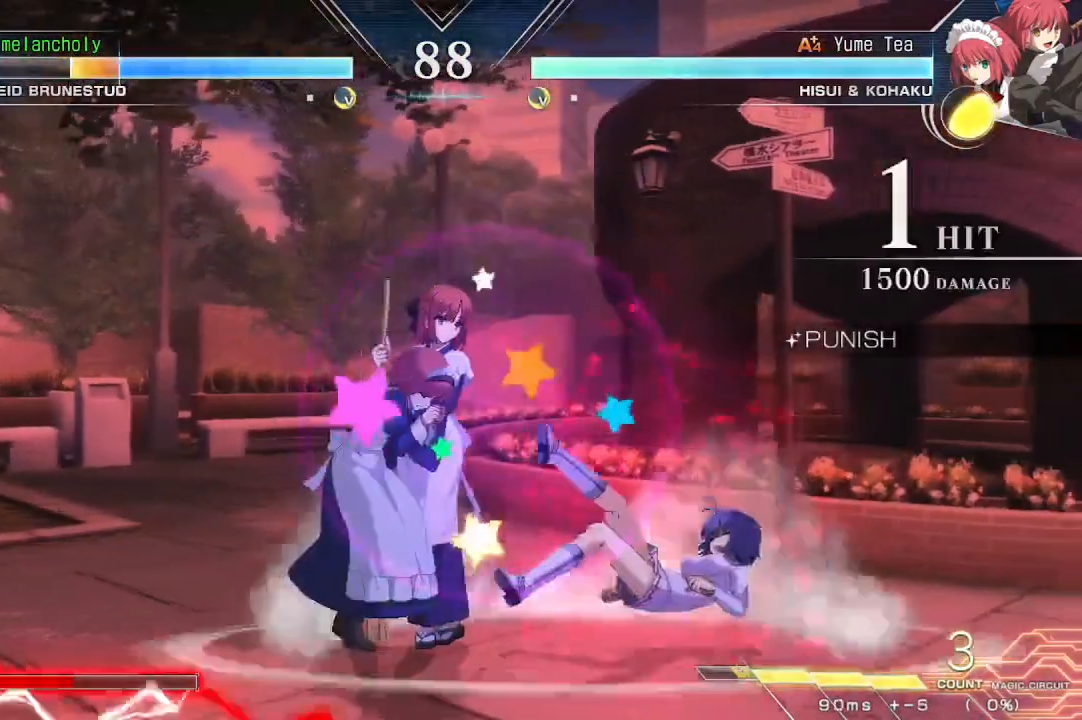
{"dt_ms": 500, "buttons": ["DPAD_DOWN", "DPAD_RIGHT"], "events": [[417, "SQUARE", "up"], [417, "TRIANGLE", "up"]]}
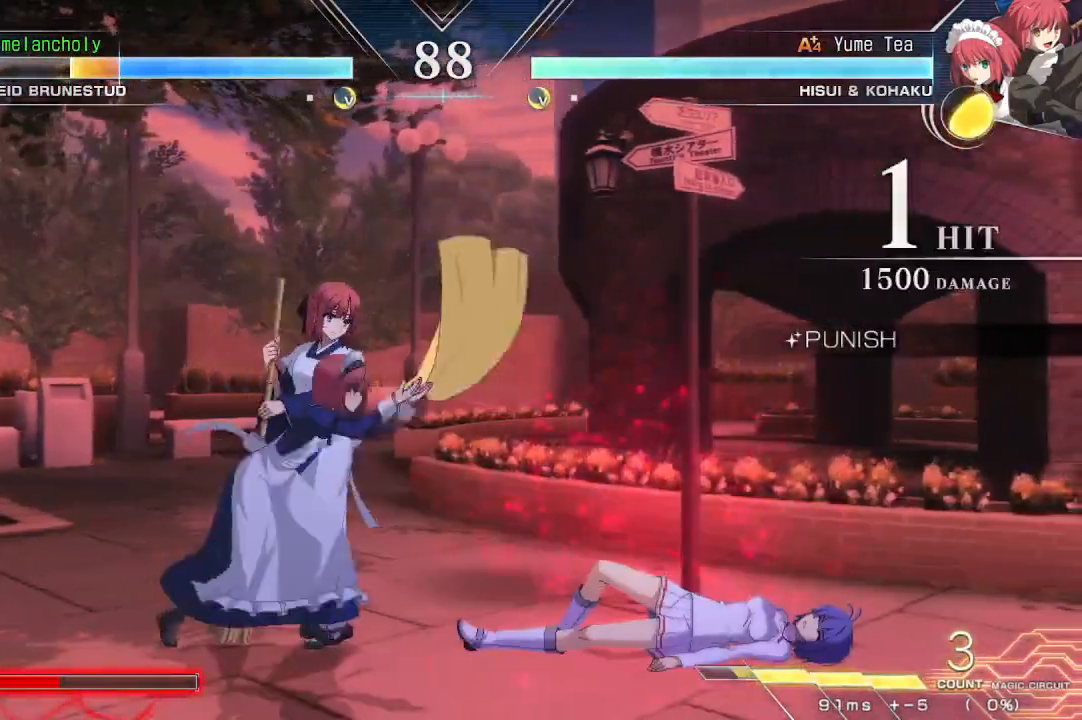
{"dt_ms": 500, "buttons": ["DPAD_DOWN"], "events": [[417, "DPAD_RIGHT", "up"]]}
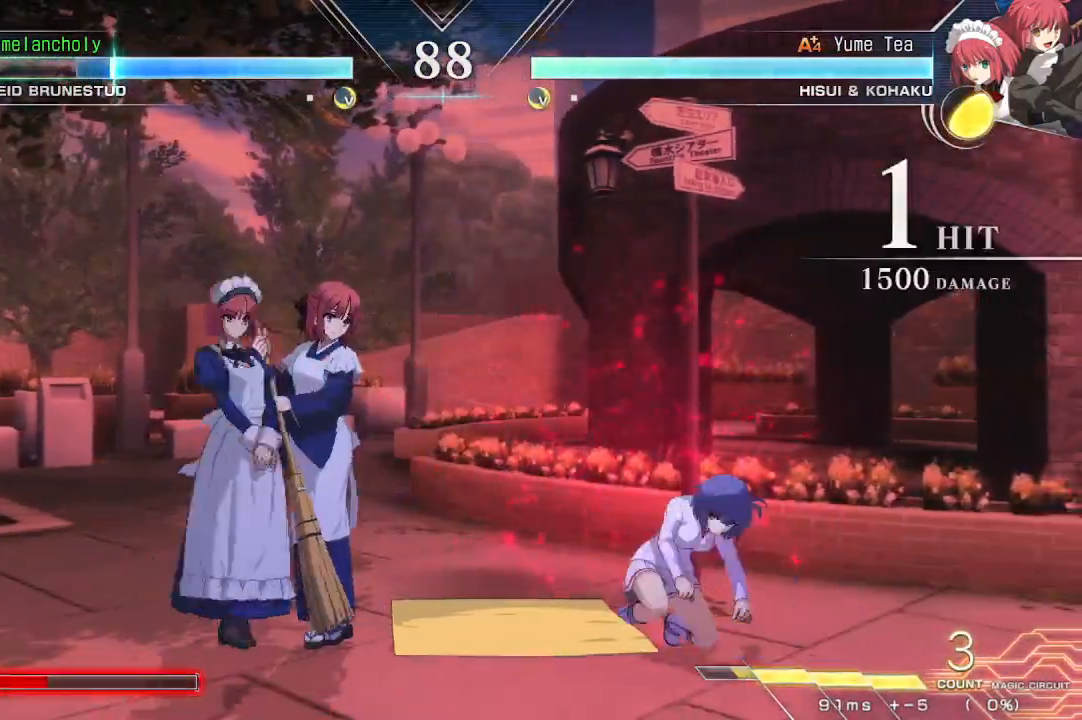
{"dt_ms": 500, "buttons": ["CROSS", "DPAD_DOWN"], "events": [[150, "CROSS", "down"], [317, "DPAD_RIGHT", "down"], [500, "DPAD_RIGHT", "up"]]}
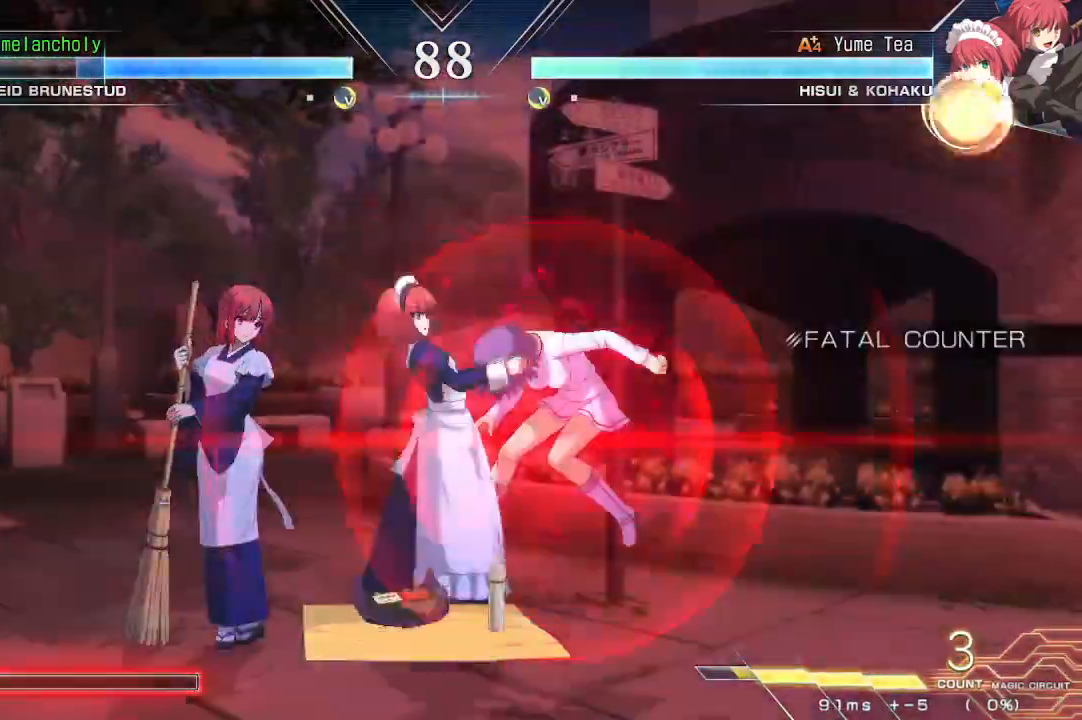
{"dt_ms": 500, "buttons": ["CROSS", "DPAD_DOWN"], "events": []}
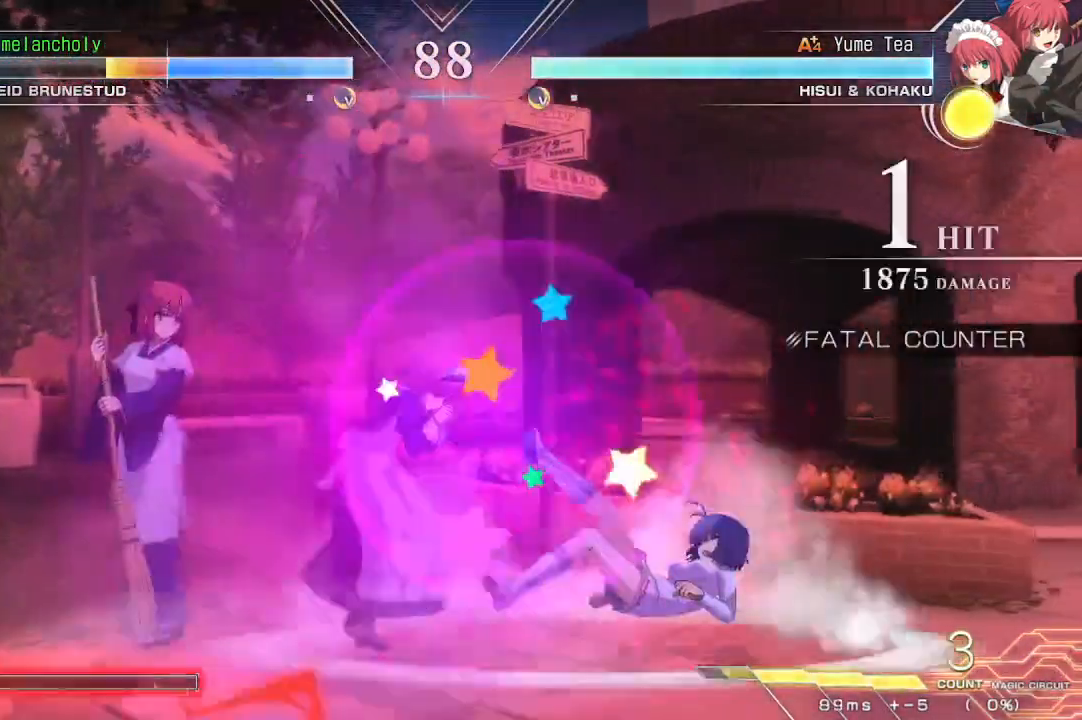
{"dt_ms": 500, "buttons": ["DPAD_DOWN", "DPAD_LEFT"], "events": [[267, "CROSS", "up"], [417, "DPAD_LEFT", "down"]]}
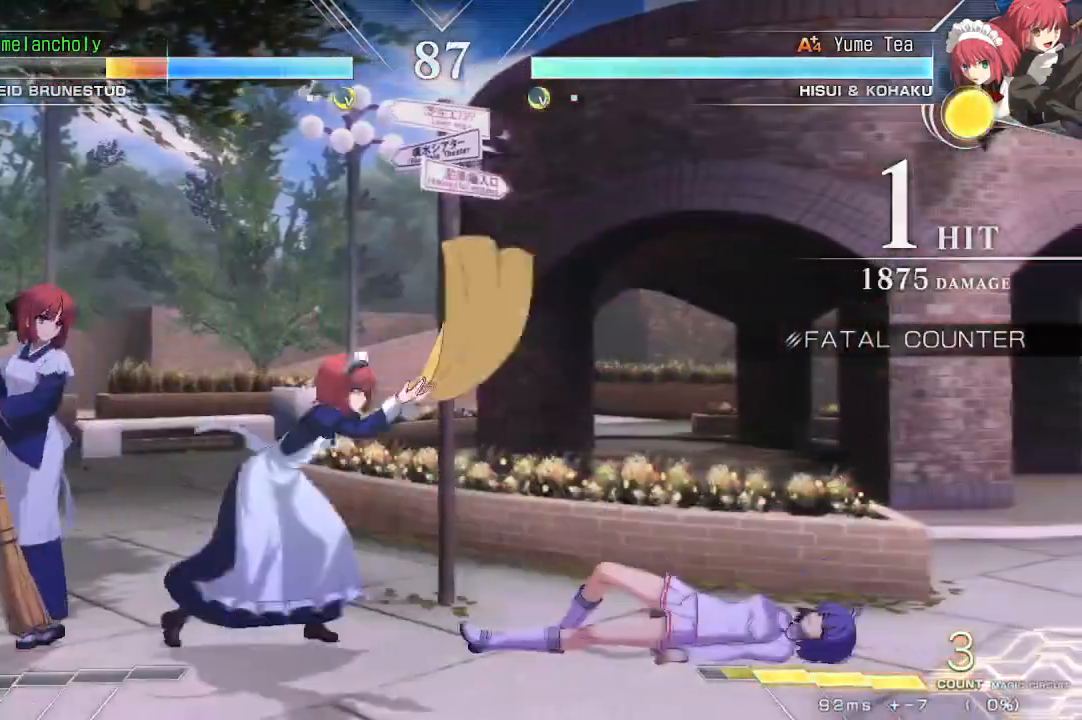
{"dt_ms": 500, "buttons": [], "events": [[333, "DPAD_DOWN", "up"], [333, "DPAD_LEFT", "up"], [417, "DPAD_DOWN", "down"], [483, "DPAD_DOWN", "up"]]}
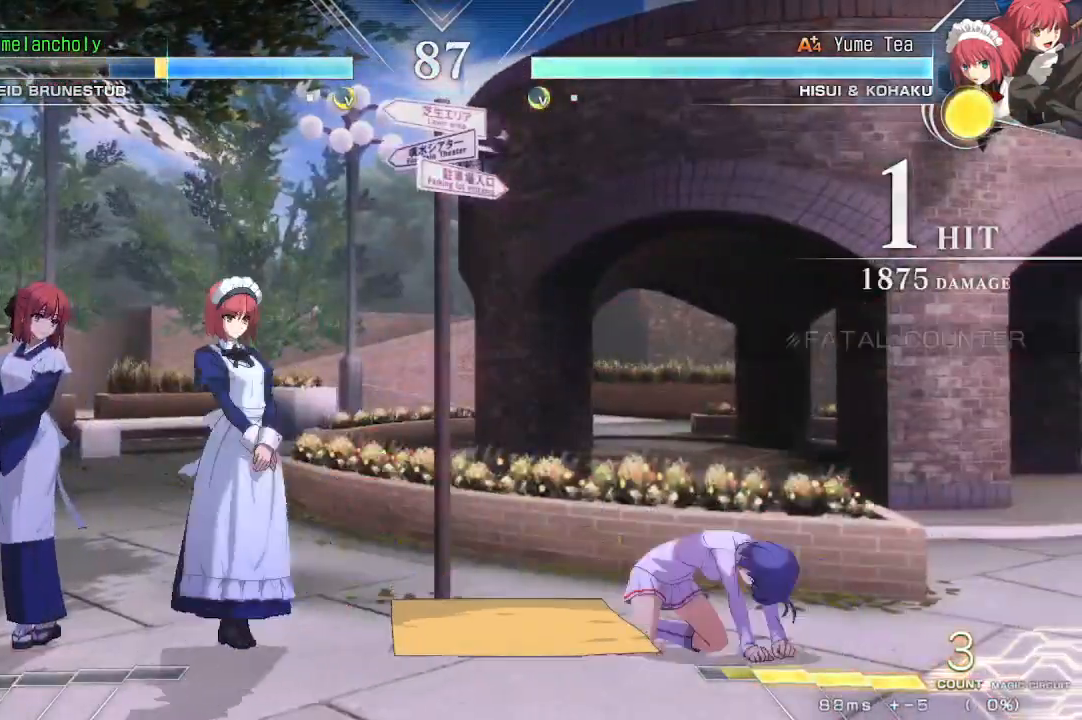
{"dt_ms": 500, "buttons": ["TRIANGLE", "DPAD_LEFT"], "events": [[33, "DPAD_DOWN", "down"], [133, "TRIANGLE", "down"], [183, "TRIANGLE", "up"], [233, "TRIANGLE", "down"], [267, "DPAD_LEFT", "down"], [300, "TRIANGLE", "up"], [333, "DPAD_DOWN", "up"], [350, "TRIANGLE", "down"], [433, "TRIANGLE", "up"], [483, "TRIANGLE", "down"]]}
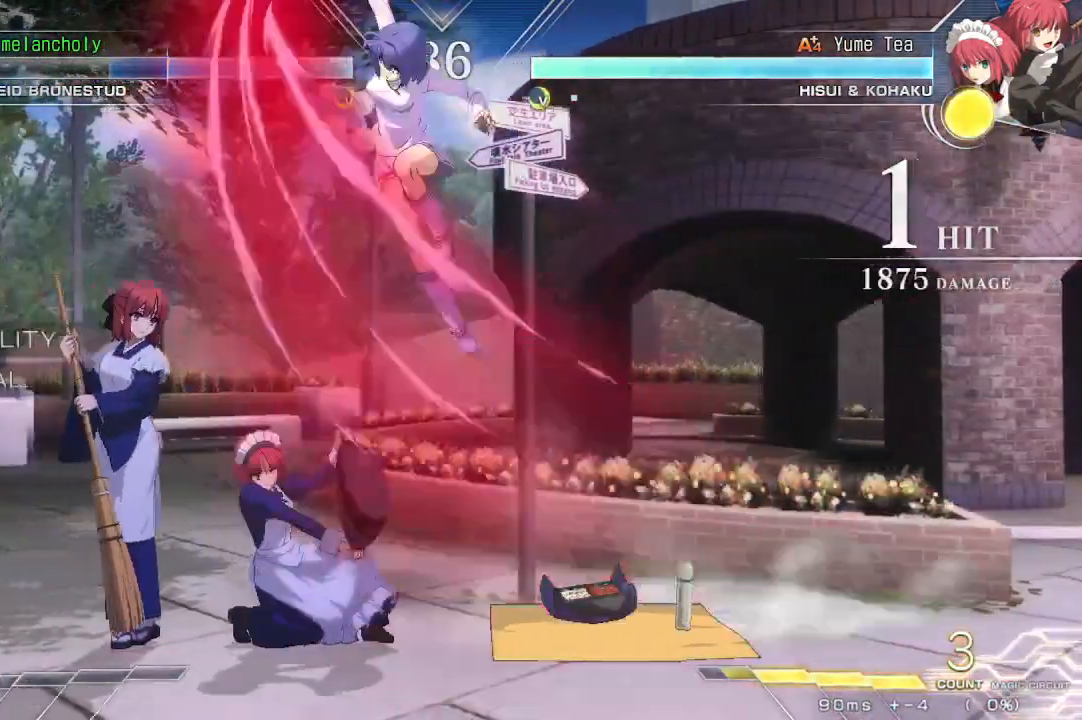
{"dt_ms": 500, "buttons": ["DPAD_DOWN", "DPAD_LEFT"], "events": [[67, "TRIANGLE", "up"], [117, "TRIANGLE", "down"], [233, "TRIANGLE", "up"], [300, "TRIANGLE", "down"], [400, "DPAD_DOWN", "down"], [433, "TRIANGLE", "up"]]}
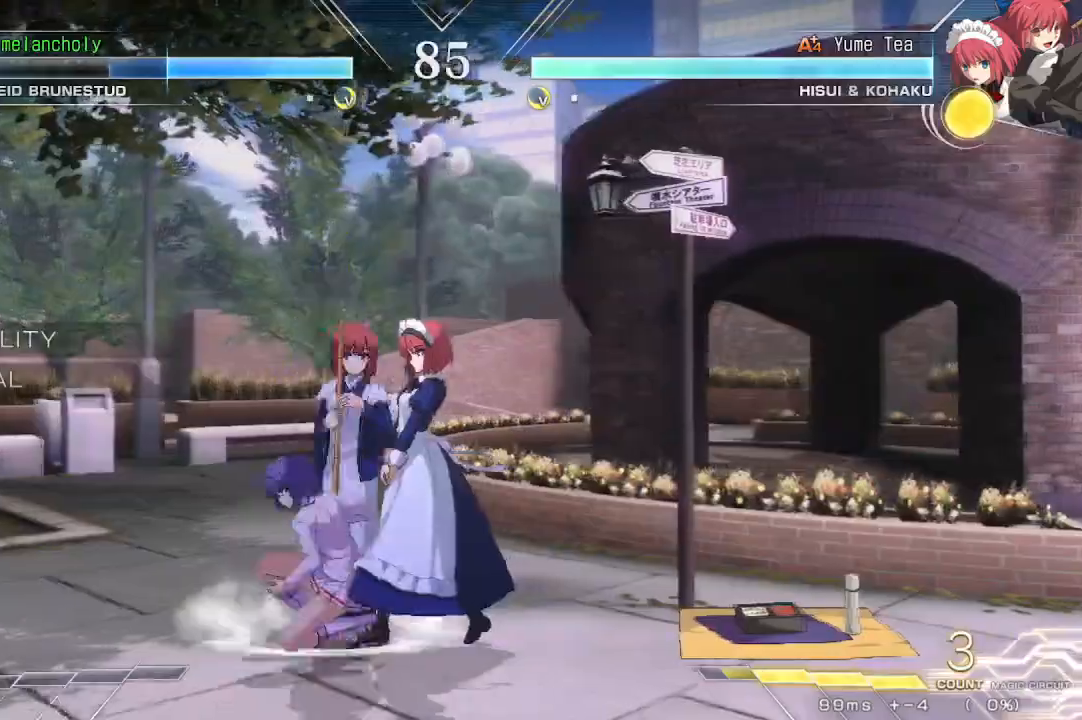
{"dt_ms": 500, "buttons": ["CROSS", "DPAD_DOWN", "DPAD_LEFT"], "events": [[183, "CROSS", "down"]]}
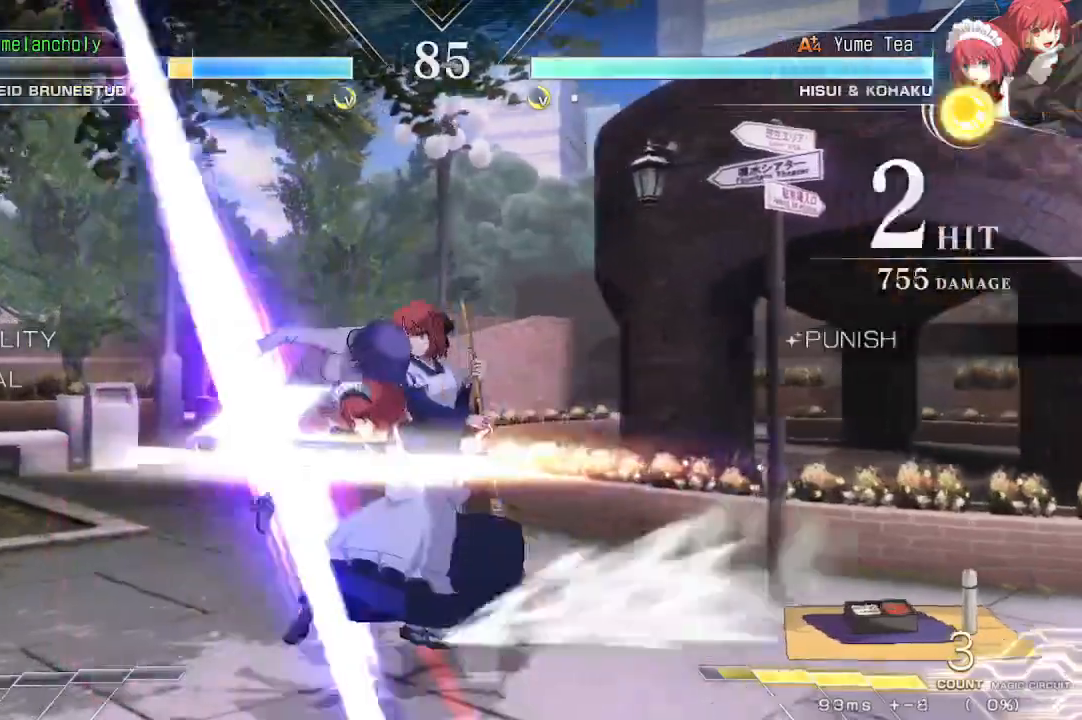
{"dt_ms": 500, "buttons": ["SQUARE", "DPAD_LEFT"], "events": [[67, "CROSS", "up"], [217, "SQUARE", "down"], [233, "DPAD_DOWN", "up"]]}